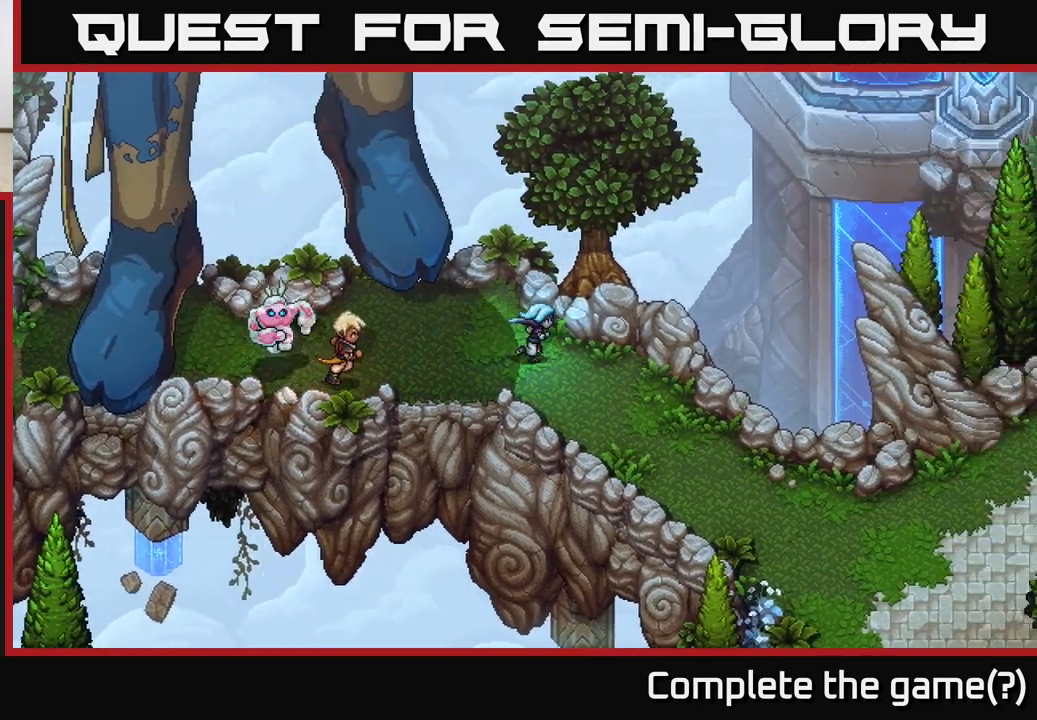
Gameplay with a controller (Xbox layout); each line is a JSON object with the inputs held at the frame after it. "events" lists button and stick changes between this image and that frame as [ms after this image, input, new state], when the widget could be followed in between.
{"buttons": [], "left_stick": "down-right", "right_stick": "center", "events": [[117, "left_stick", "down-right"]]}
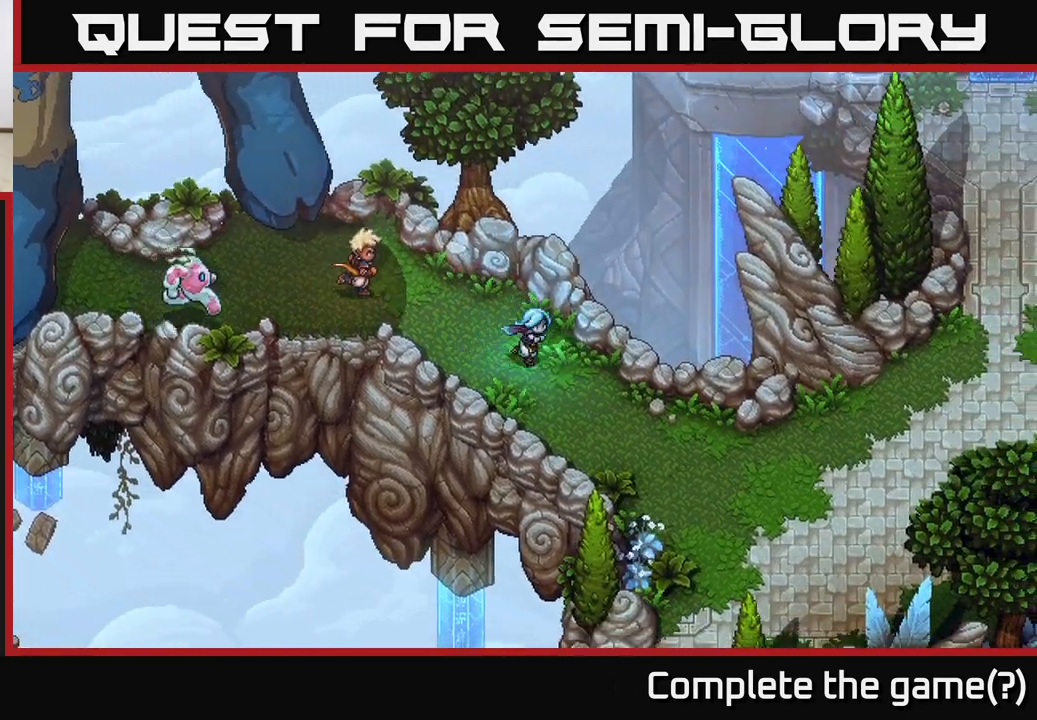
{"buttons": [], "left_stick": "down-right", "right_stick": "center", "events": []}
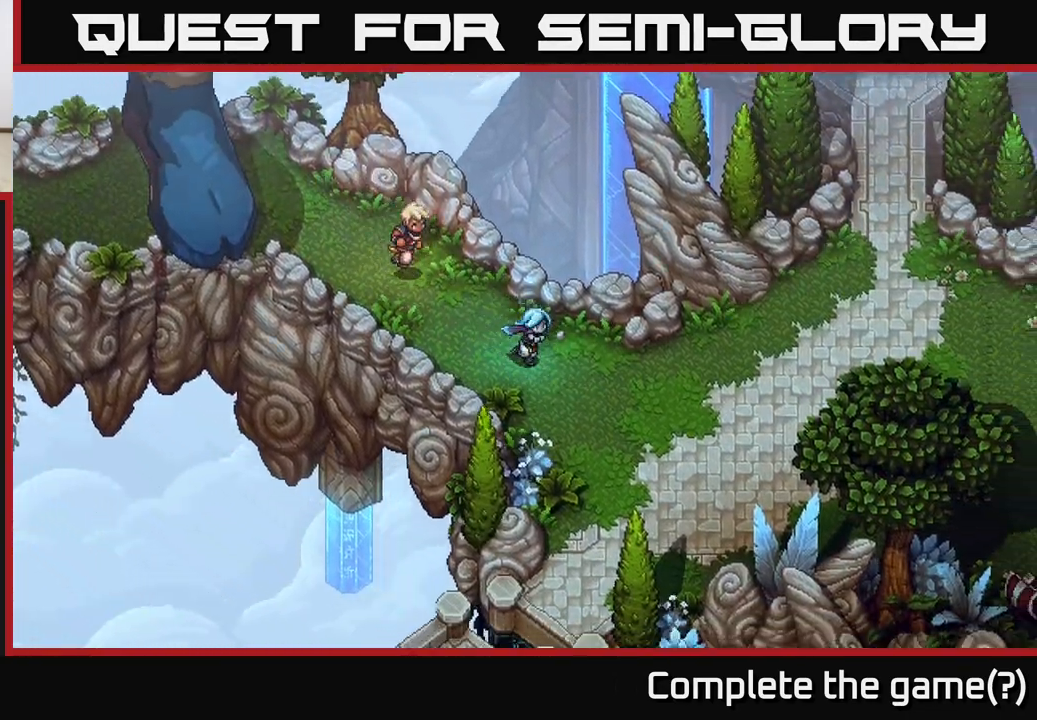
{"buttons": [], "left_stick": "down-right", "right_stick": "center", "events": []}
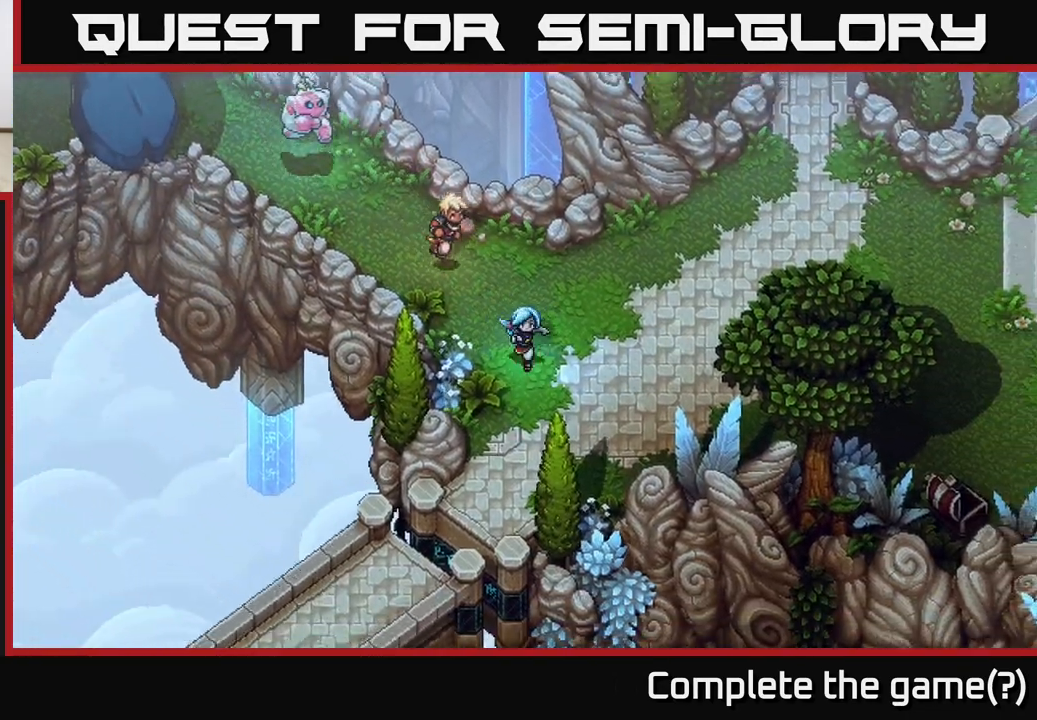
{"buttons": [], "left_stick": "up-right", "right_stick": "center", "events": [[350, "left_stick", "right"], [500, "left_stick", "up-right"]]}
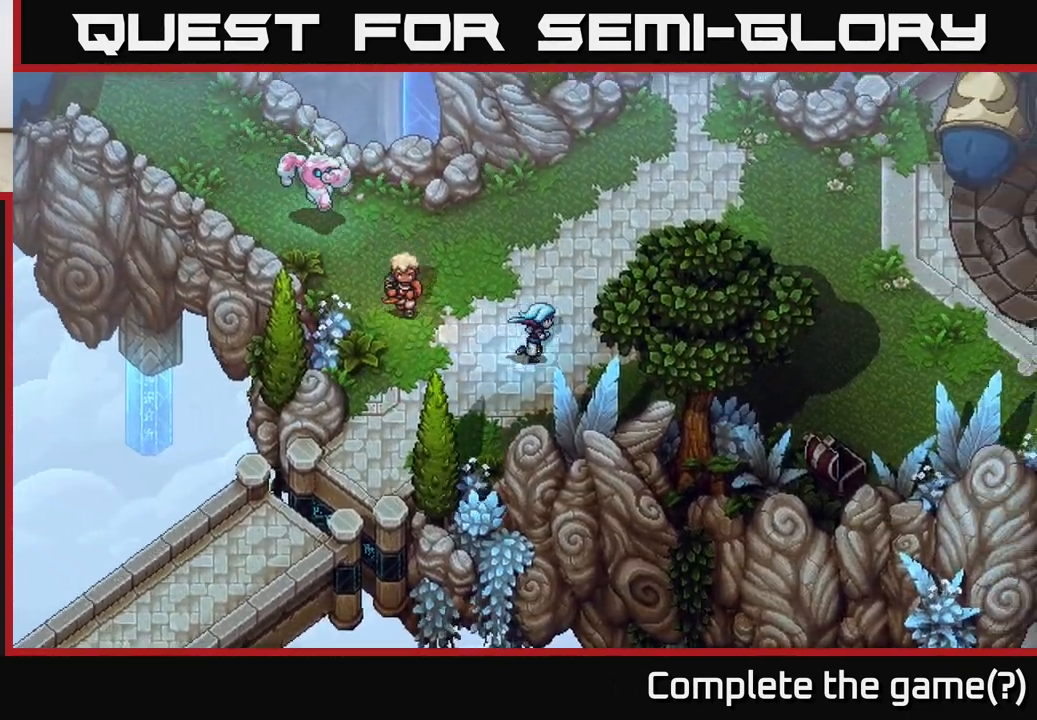
{"buttons": [], "left_stick": "right", "right_stick": "center", "events": [[283, "left_stick", "right"]]}
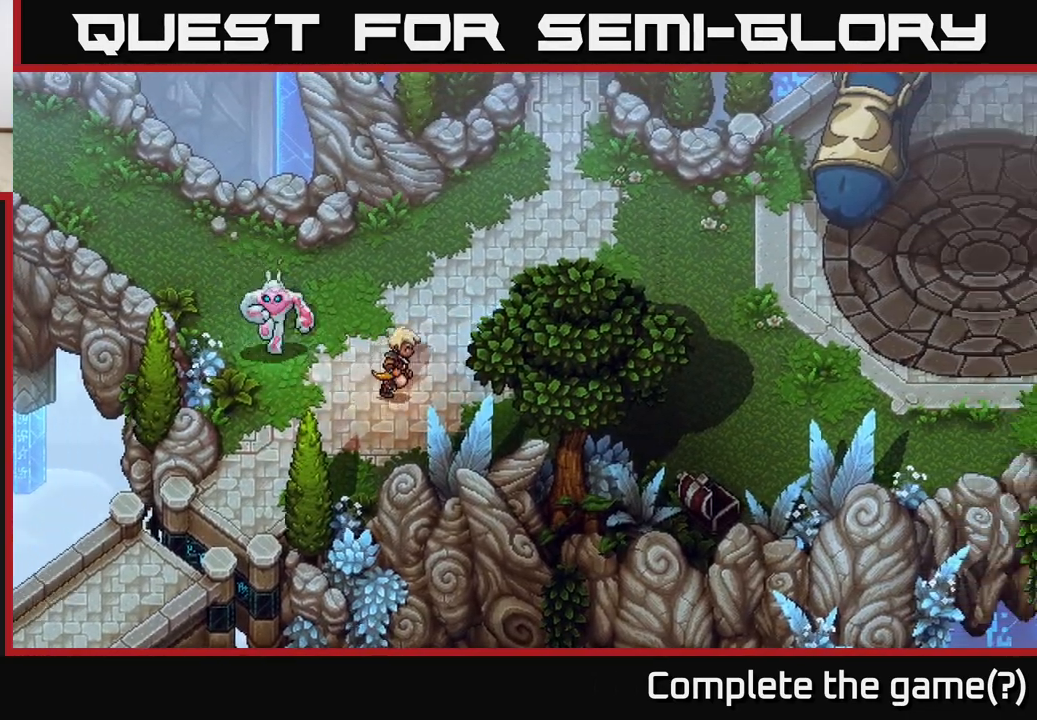
{"buttons": [], "left_stick": "right", "right_stick": "center", "events": [[67, "left_stick", "up-right"], [250, "left_stick", "down-right"], [467, "left_stick", "right"]]}
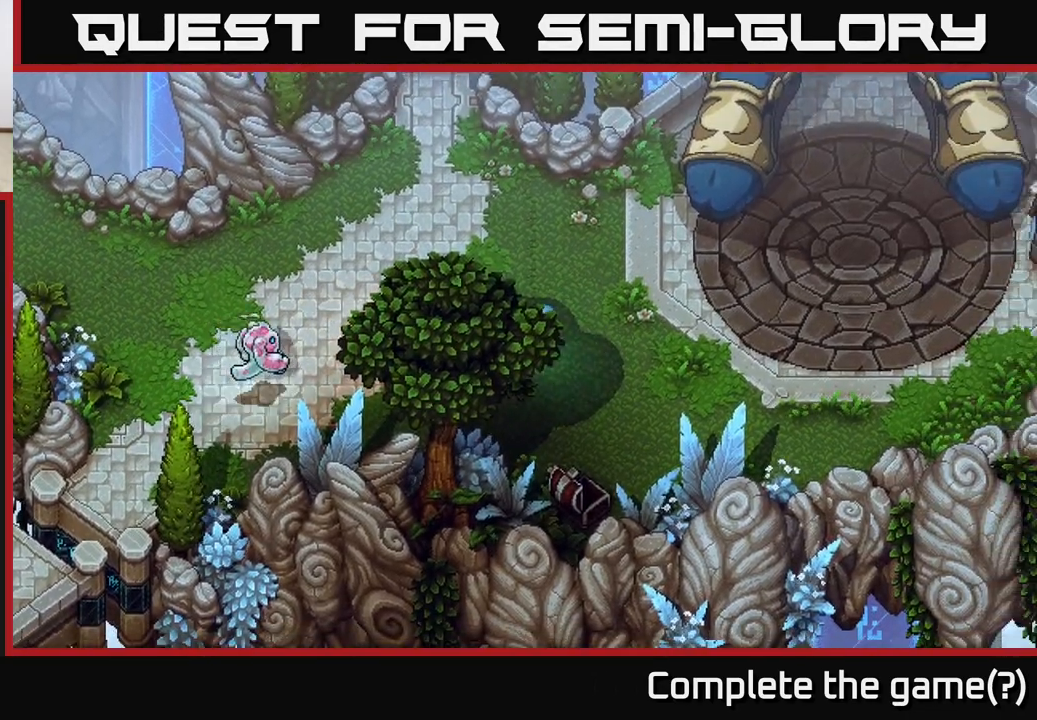
{"buttons": [], "left_stick": "up", "right_stick": "center", "events": [[100, "left_stick", "up-right"], [483, "left_stick", "up"]]}
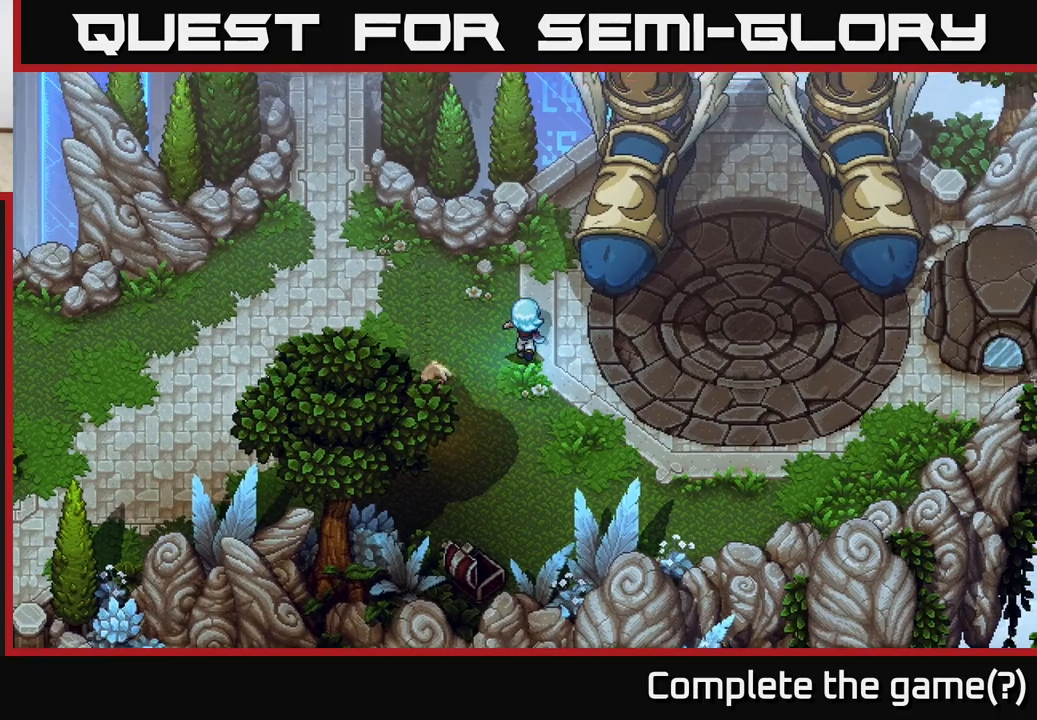
{"buttons": [], "left_stick": "center", "right_stick": "center", "events": [[317, "left_stick", "right"], [367, "left_stick", "center"]]}
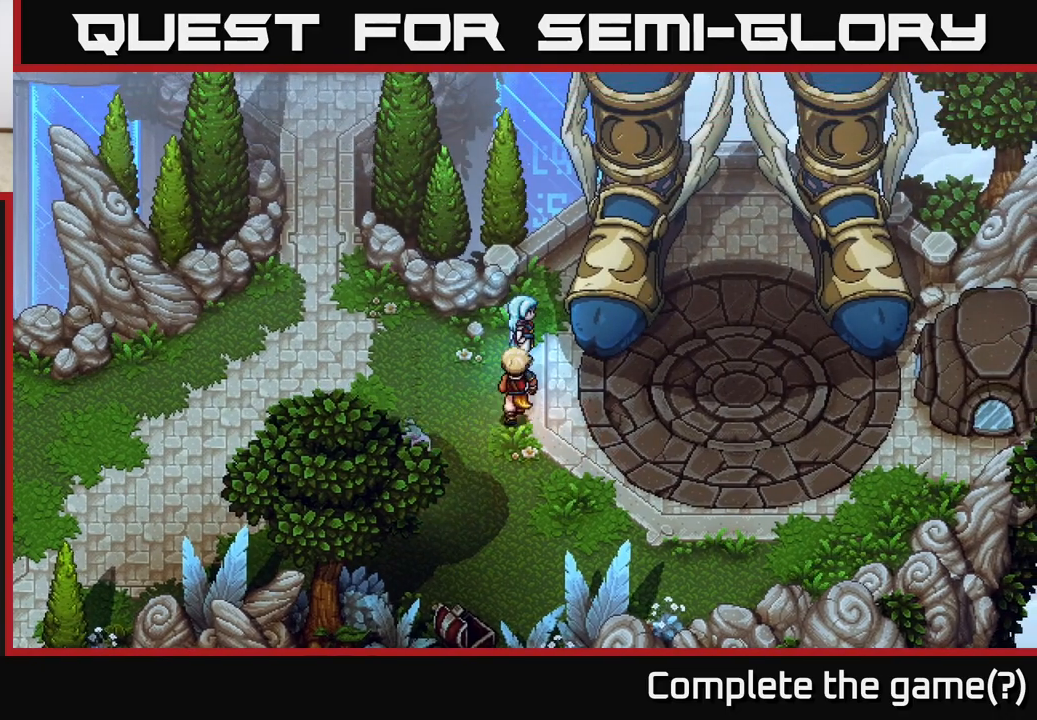
{"buttons": [], "left_stick": "right", "right_stick": "center", "events": [[17, "left_stick", "down"], [67, "left_stick", "down-right"], [317, "left_stick", "right"]]}
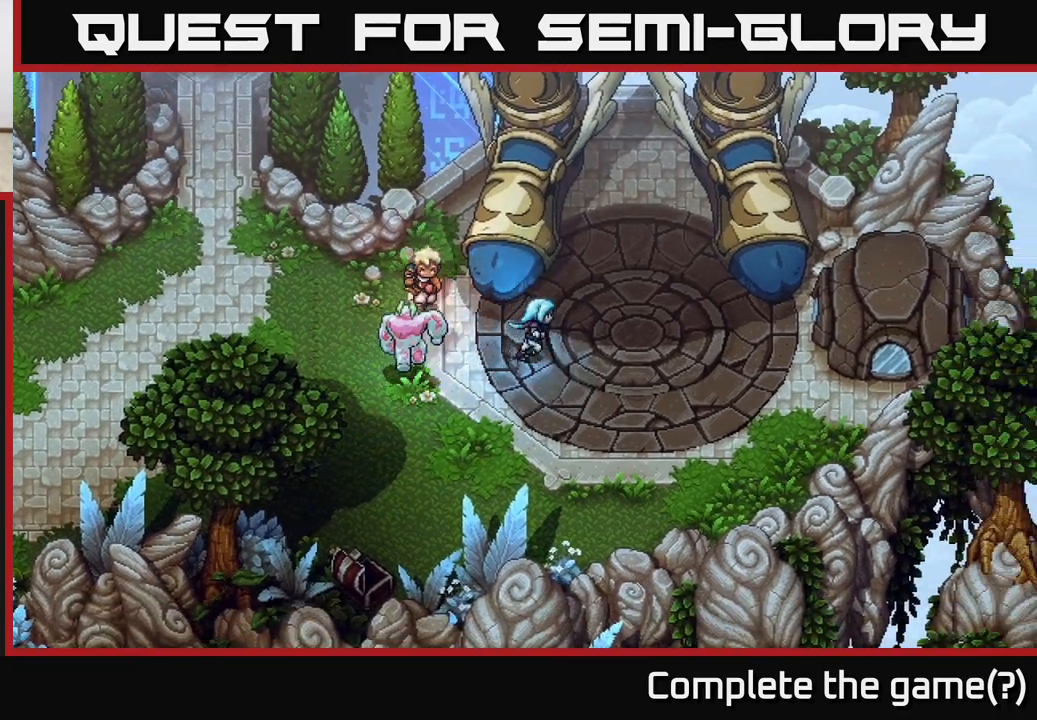
{"buttons": [], "left_stick": "center", "right_stick": "center", "events": [[433, "left_stick", "center"]]}
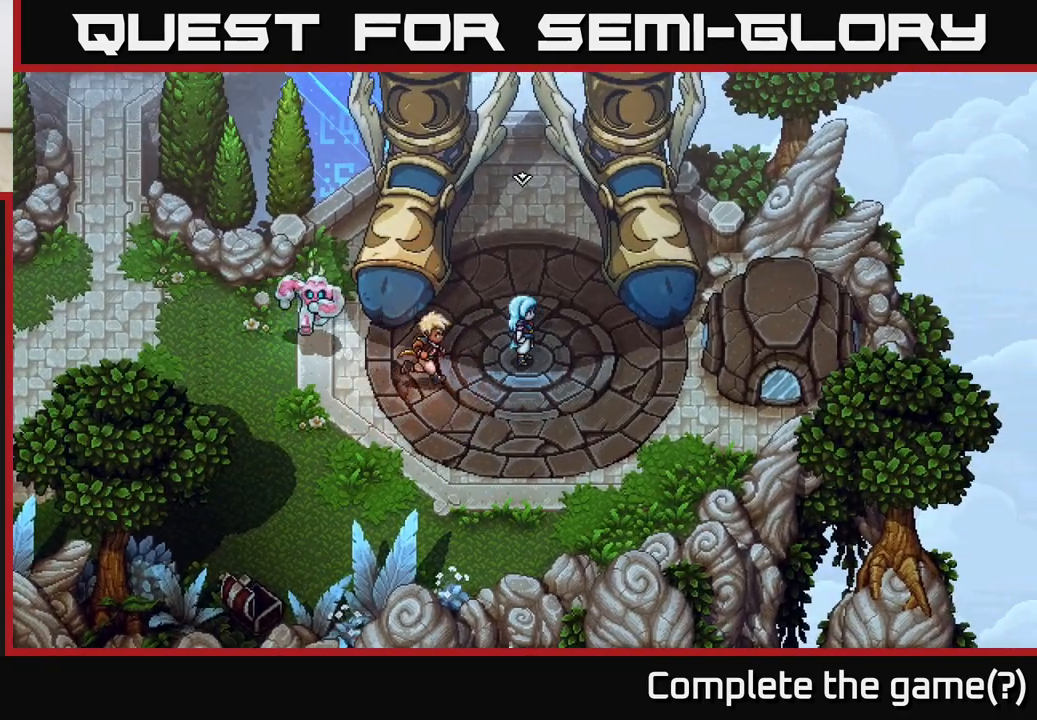
{"buttons": [], "left_stick": "down", "right_stick": "center", "events": [[167, "left_stick", "down"]]}
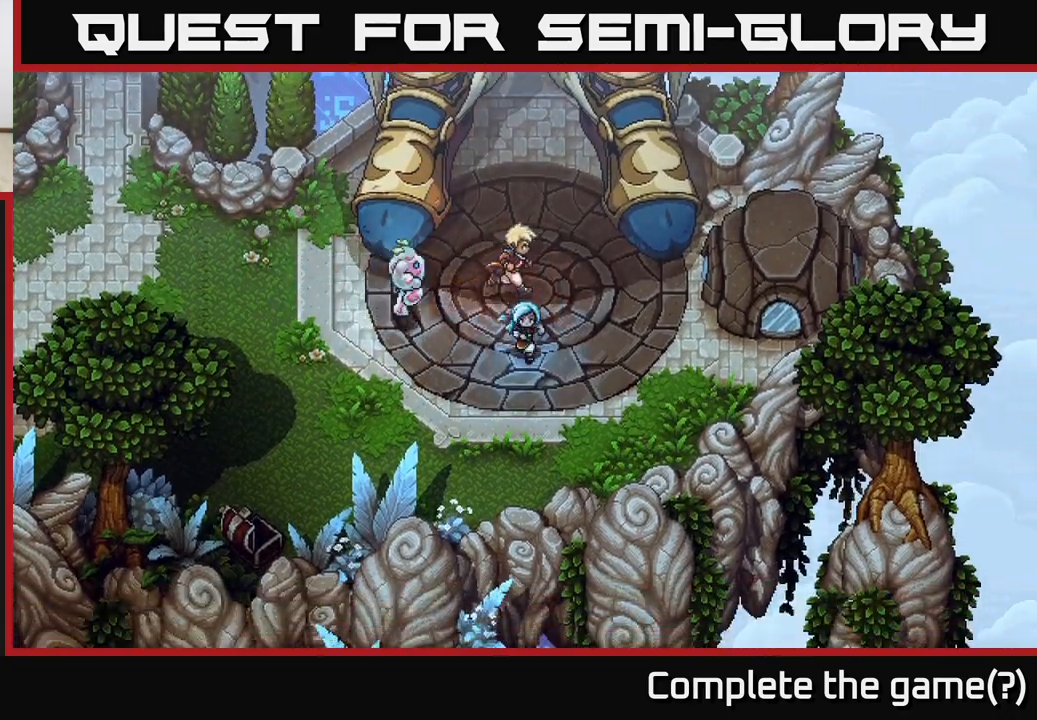
{"buttons": [], "left_stick": "center", "right_stick": "center", "events": [[500, "left_stick", "center"]]}
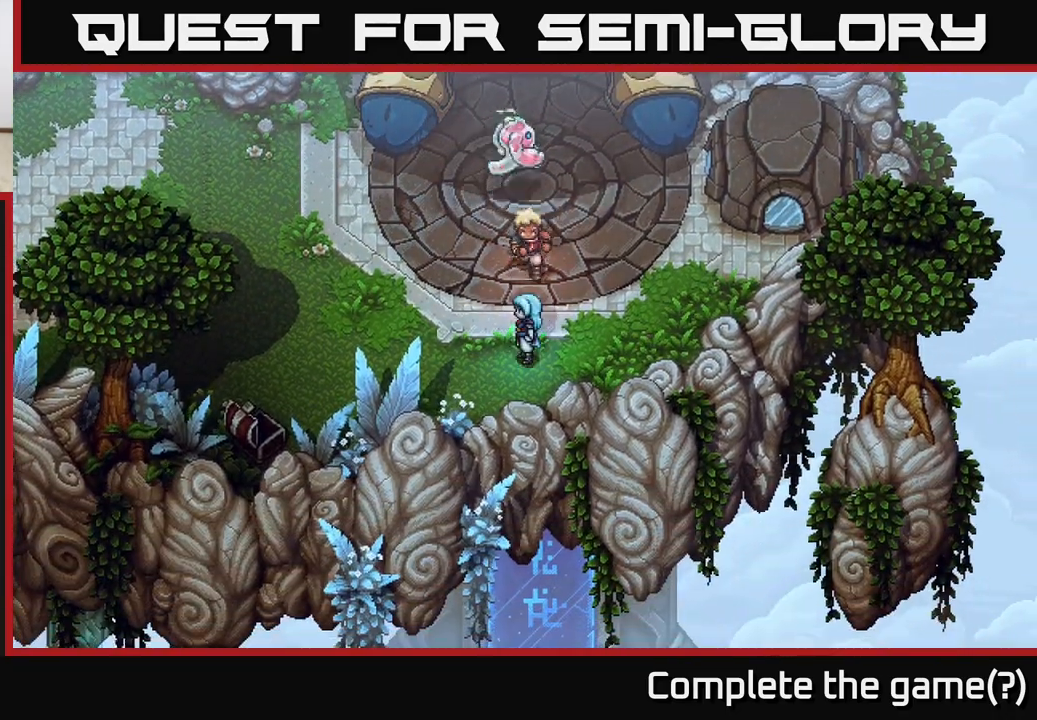
{"buttons": [], "left_stick": "left", "right_stick": "center", "events": [[200, "left_stick", "left"]]}
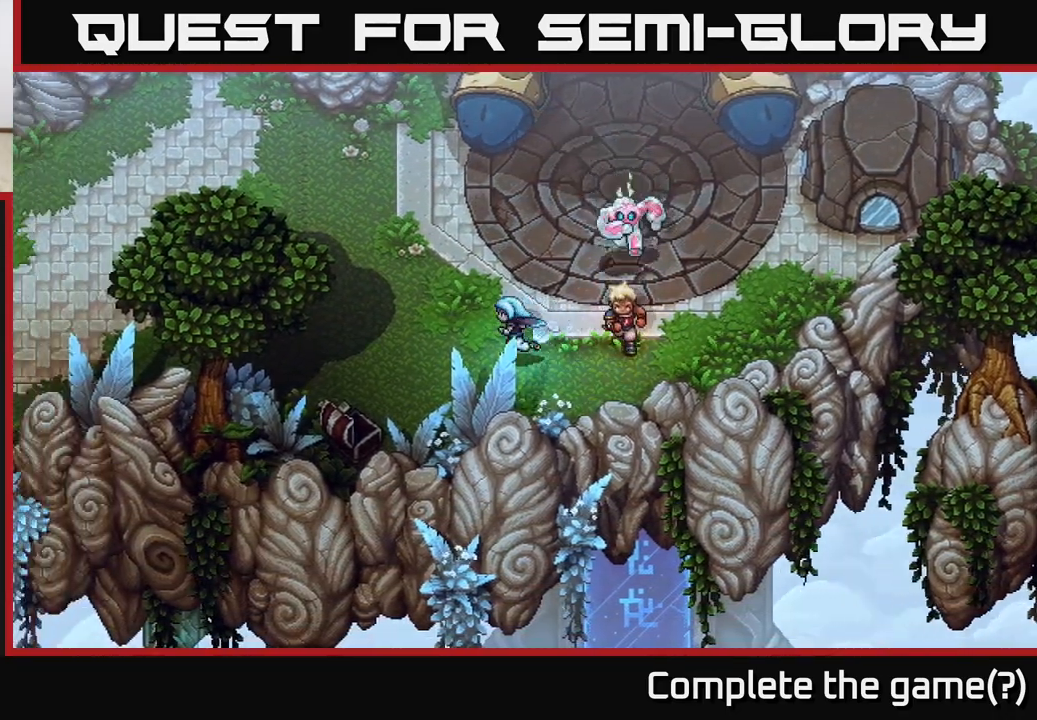
{"buttons": [], "left_stick": "left", "right_stick": "center", "events": []}
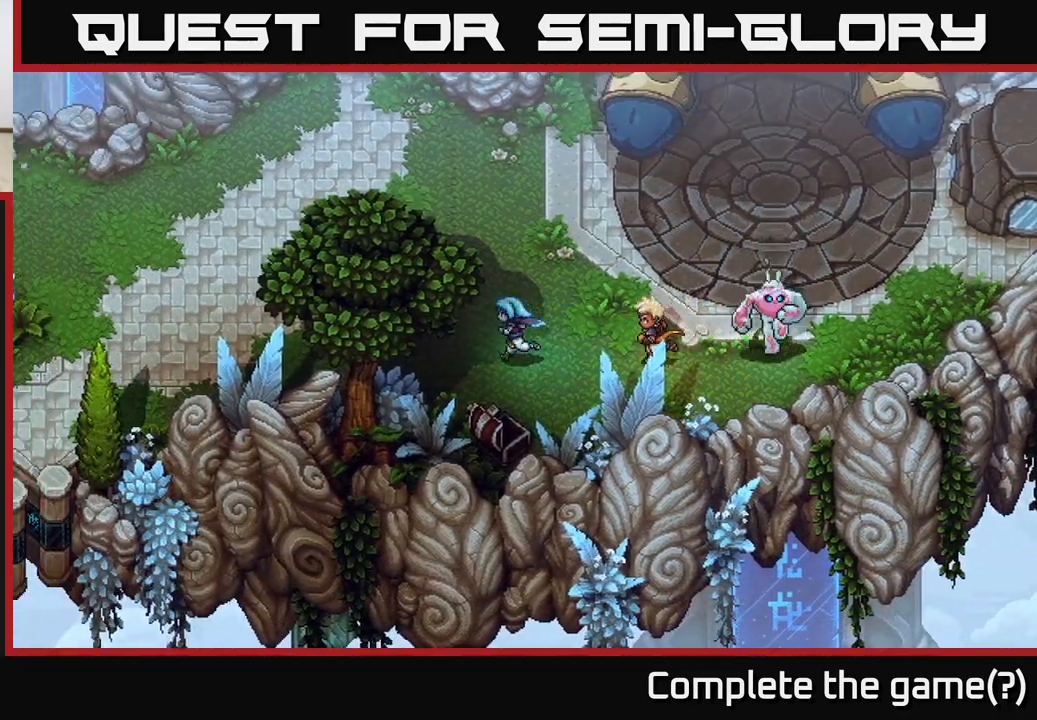
{"buttons": [], "left_stick": "left", "right_stick": "center", "events": []}
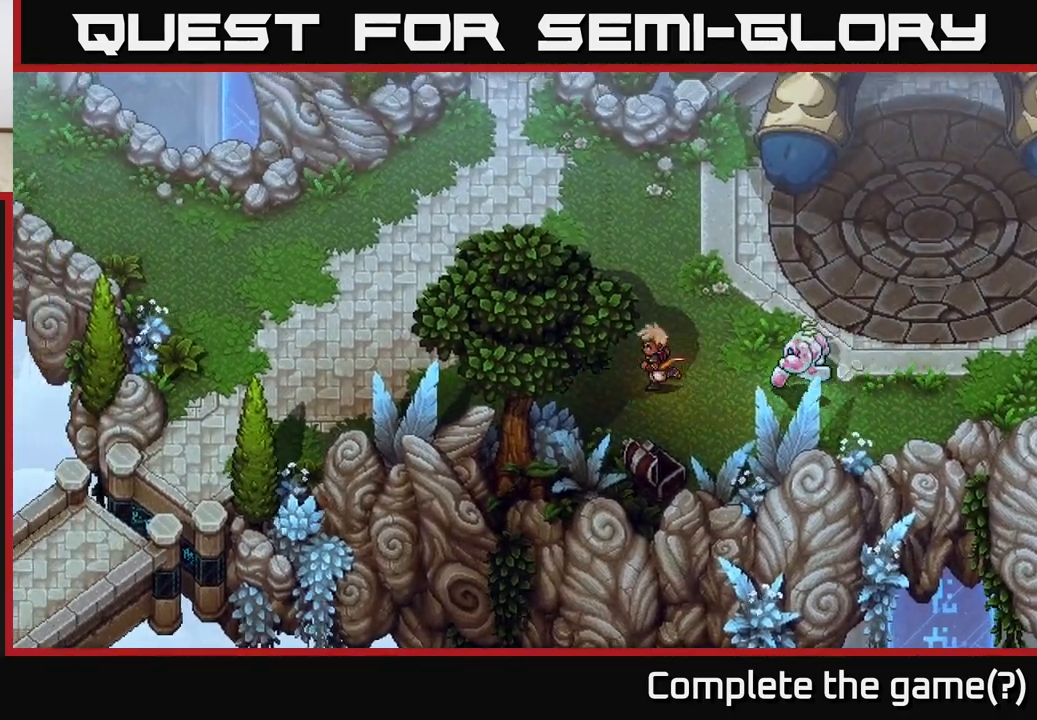
{"buttons": [], "left_stick": "down-left", "right_stick": "center", "events": [[500, "left_stick", "down-left"]]}
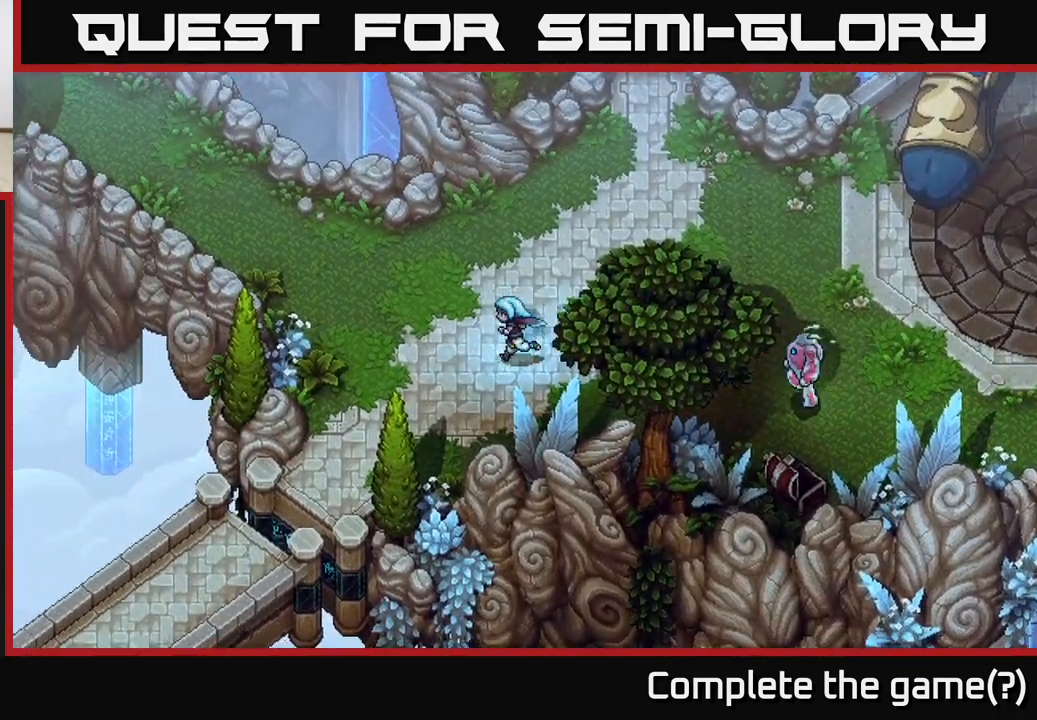
{"buttons": [], "left_stick": "down-left", "right_stick": "center", "events": []}
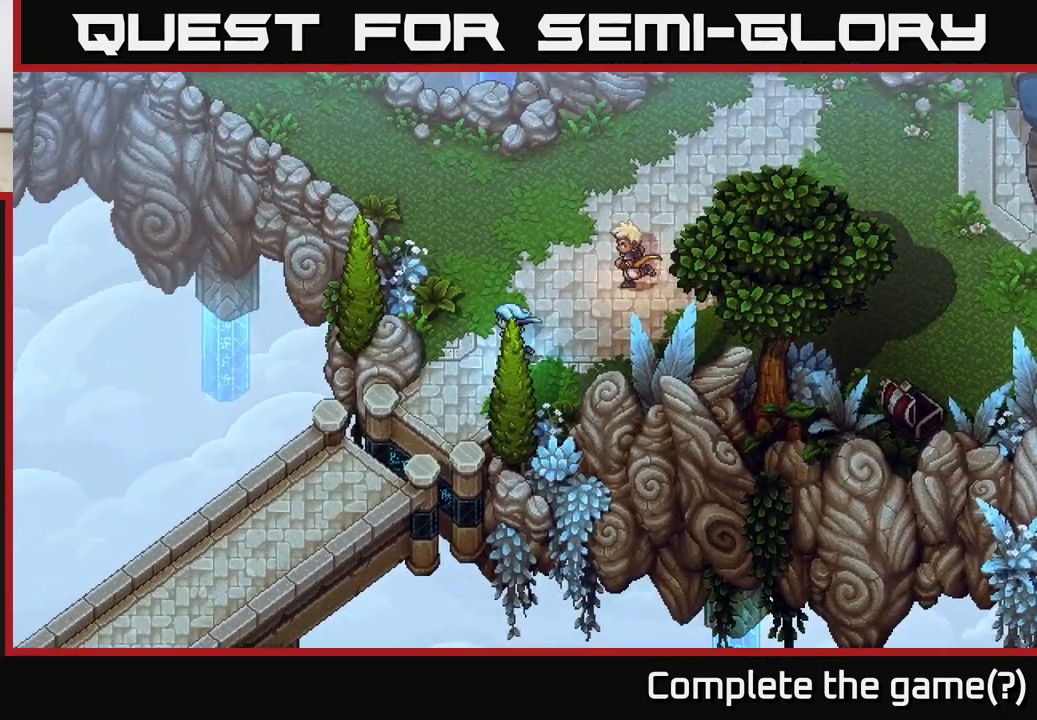
{"buttons": ["A"], "left_stick": "down-left", "right_stick": "center", "events": [[417, "A", "down"]]}
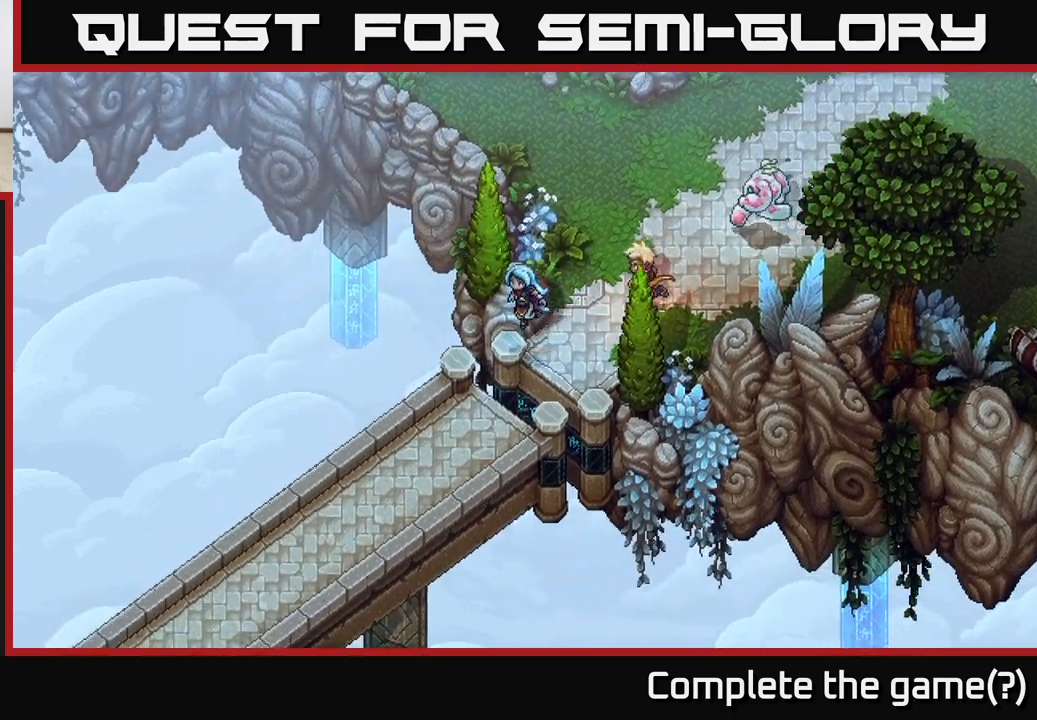
{"buttons": [], "left_stick": "down-left", "right_stick": "center", "events": [[50, "A", "up"]]}
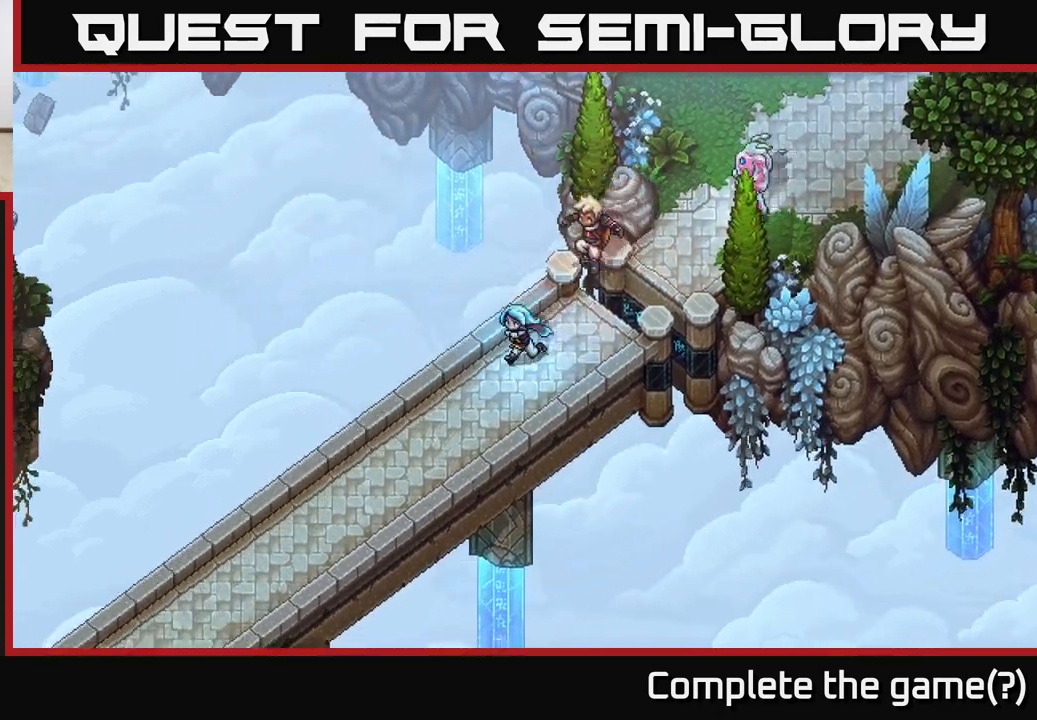
{"buttons": [], "left_stick": "down-left", "right_stick": "center", "events": []}
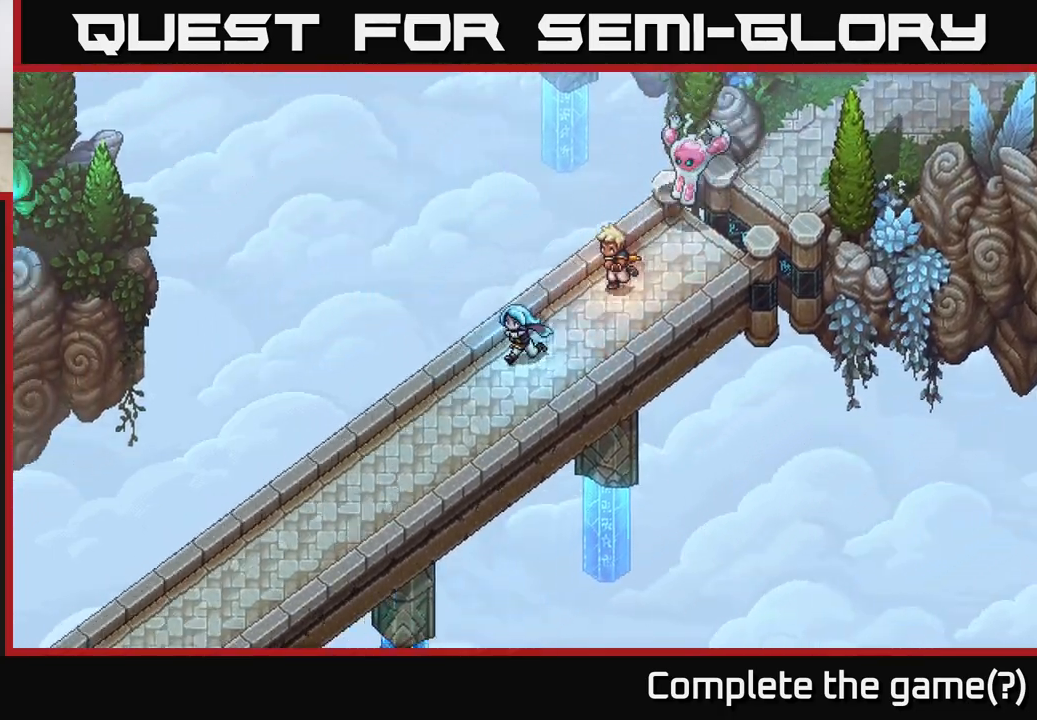
{"buttons": [], "left_stick": "down-left", "right_stick": "center", "events": []}
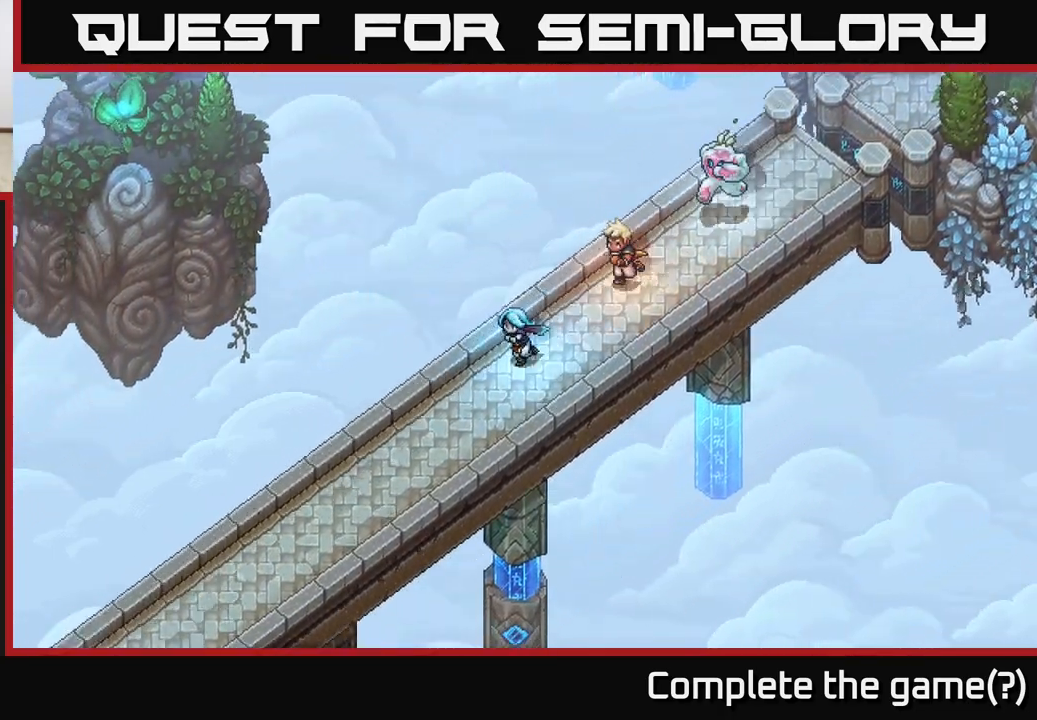
{"buttons": [], "left_stick": "down", "right_stick": "center", "events": [[433, "left_stick", "down"]]}
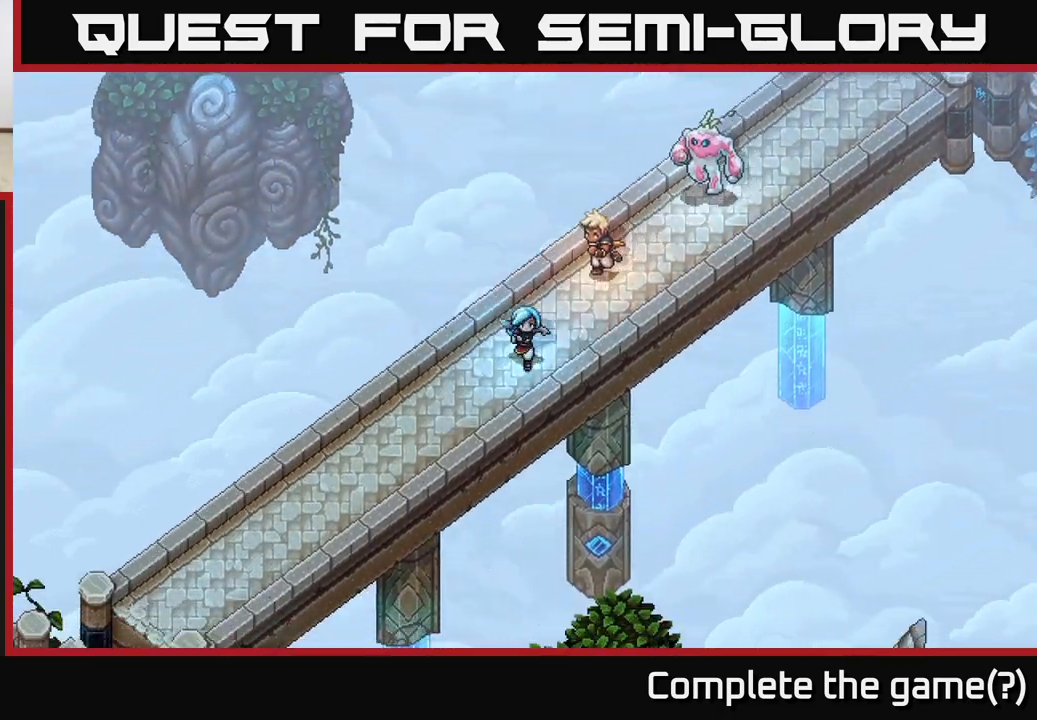
{"buttons": [], "left_stick": "down-left", "right_stick": "center", "events": [[267, "left_stick", "down-left"]]}
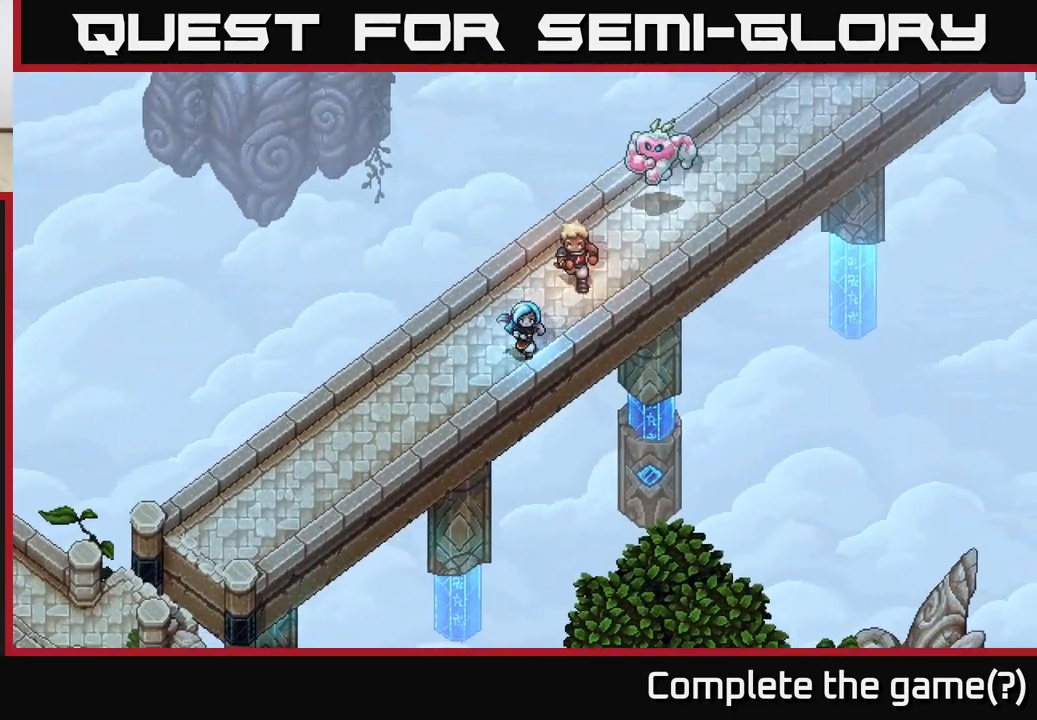
{"buttons": [], "left_stick": "down-left", "right_stick": "center", "events": []}
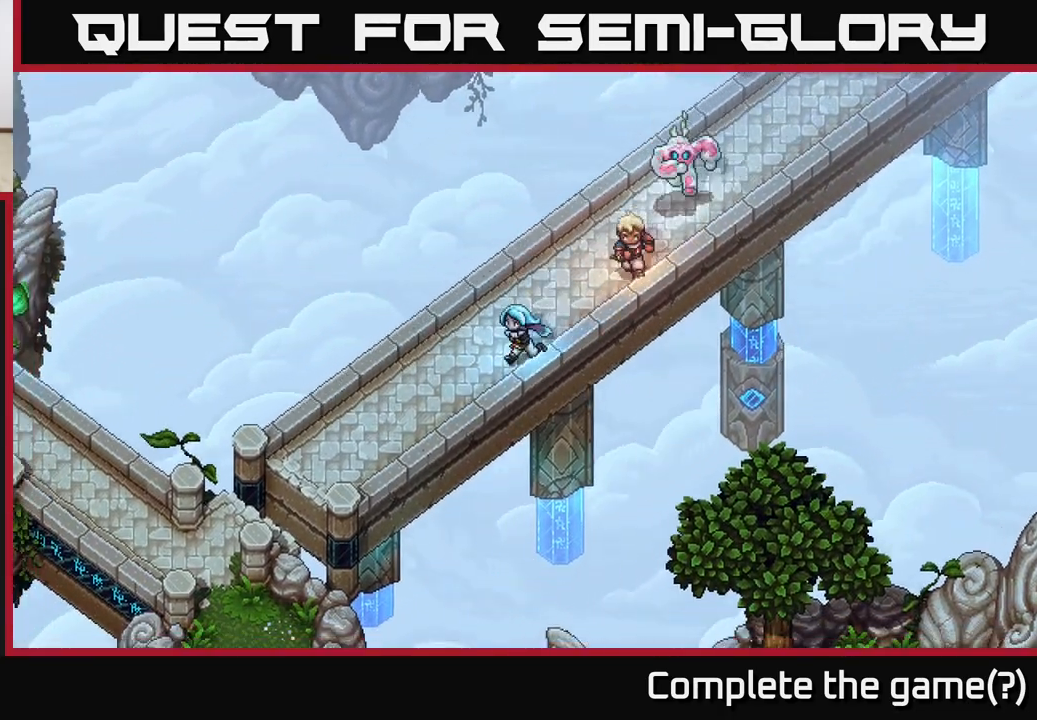
{"buttons": [], "left_stick": "down-left", "right_stick": "center", "events": []}
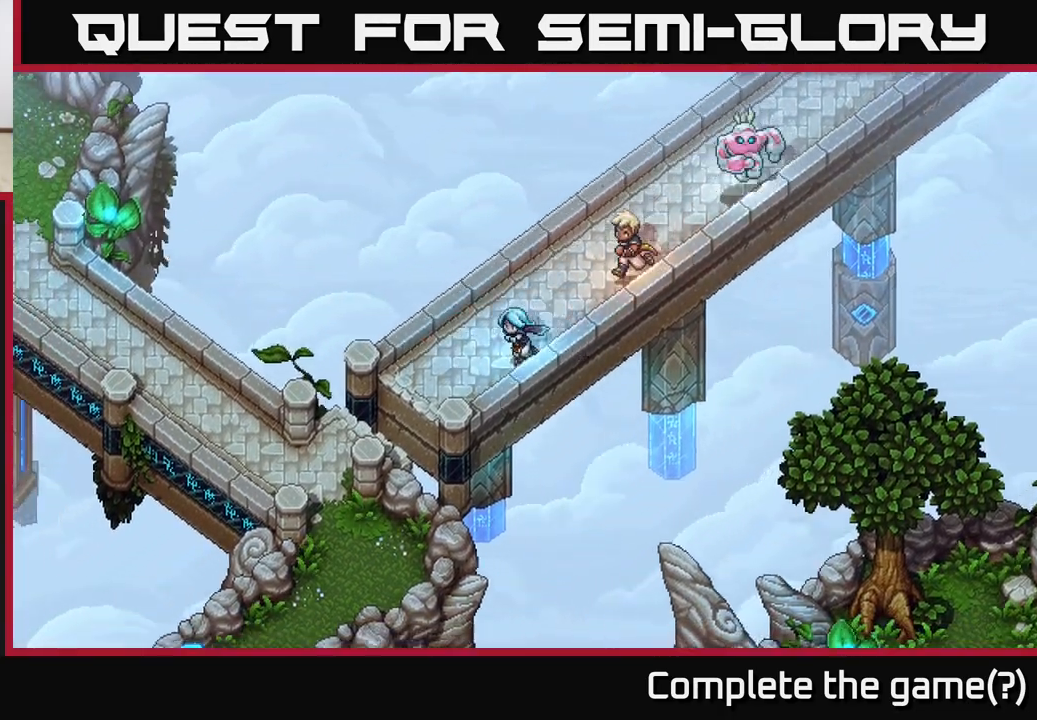
{"buttons": [], "left_stick": "down-left", "right_stick": "center", "events": [[350, "A", "down"], [483, "A", "up"]]}
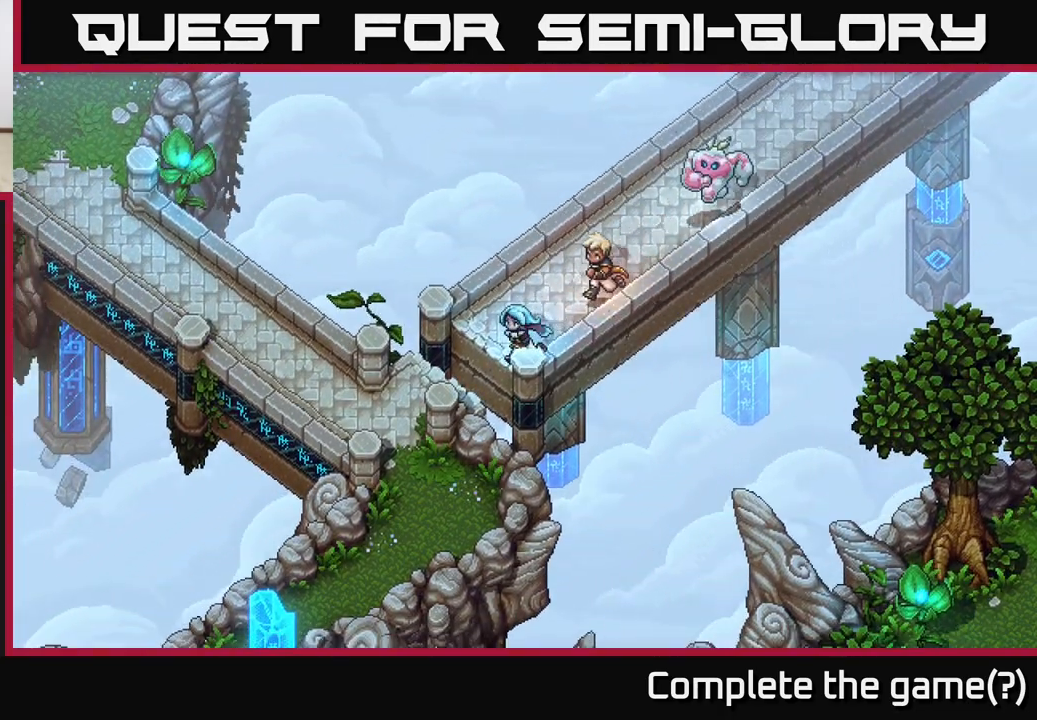
{"buttons": ["A"], "left_stick": "down-left", "right_stick": "center", "events": [[50, "A", "down"], [233, "A", "up"], [417, "A", "down"]]}
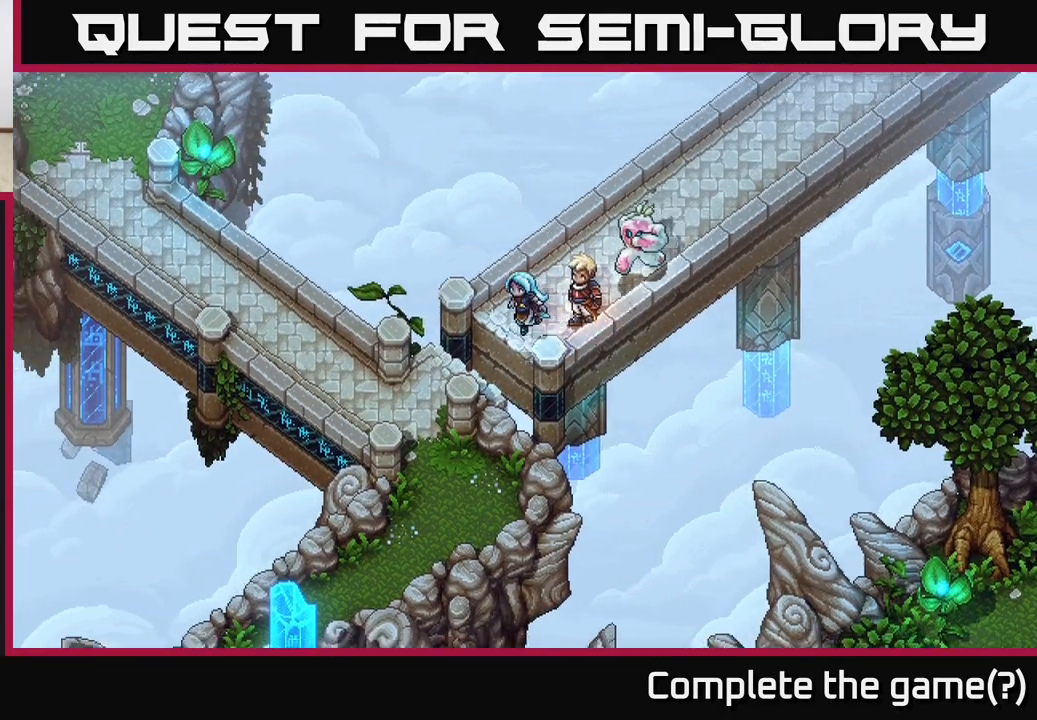
{"buttons": [], "left_stick": "down-left", "right_stick": "center", "events": [[50, "A", "up"]]}
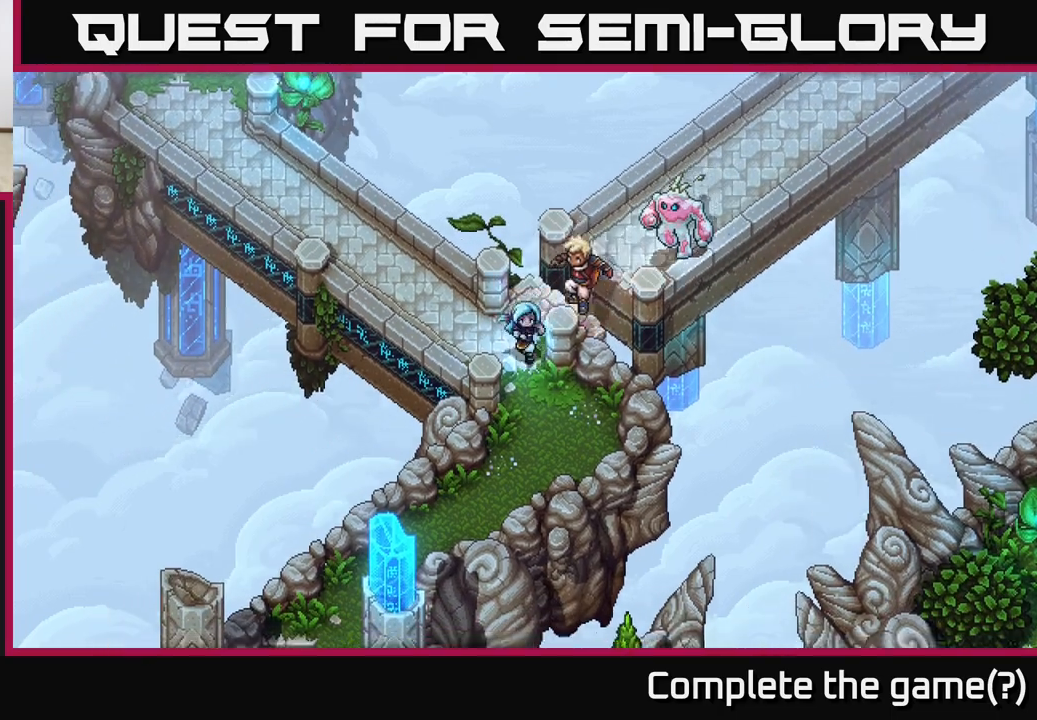
{"buttons": [], "left_stick": "down", "right_stick": "center", "events": [[67, "left_stick", "down"]]}
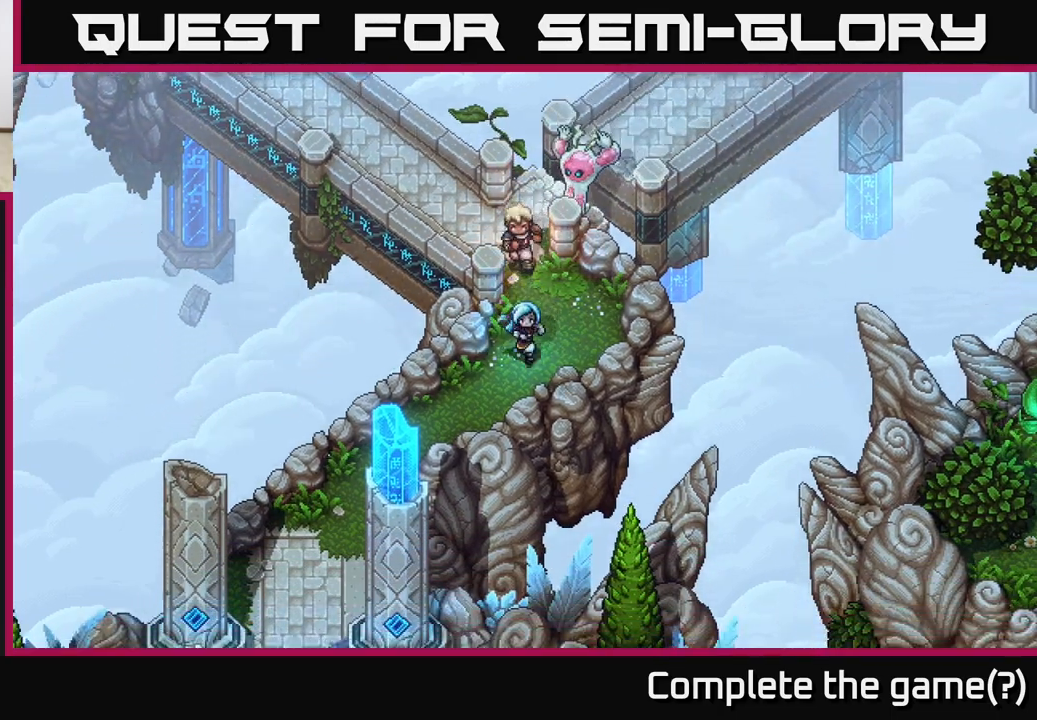
{"buttons": [], "left_stick": "down-left", "right_stick": "center", "events": [[50, "left_stick", "down-left"]]}